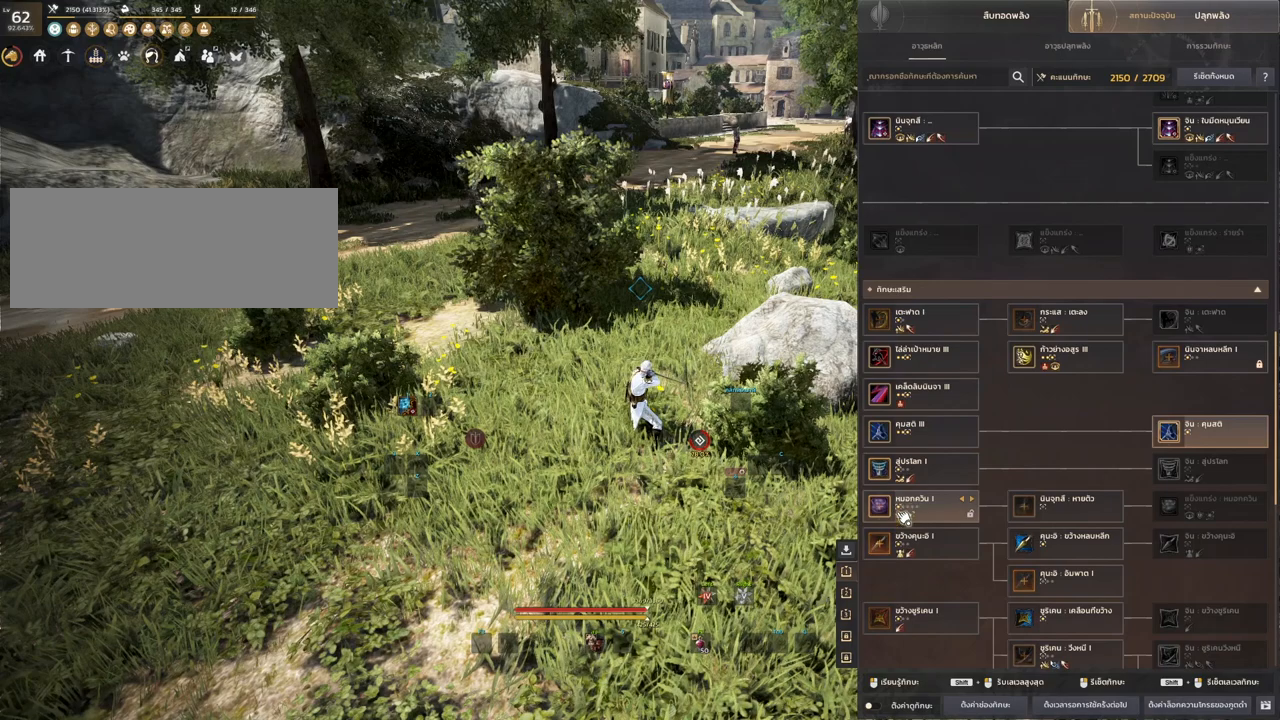
Gameplay with keyboard and mouse; each line is a JSON object with the keys and mouse buttons held at the frame after it. "events" lists presses ("down") and releases ("up") of "a", "d", "e", "f4", "q", "s", "shift", "space", "w", "mouse_left", "mouse_right", "mouse_mb4" and "mouse_mb5" between this image and that frame as [ms after this image, input, new state], when the widget could be followed in between. "mouse_left", "mouse_right", "mouse_mb4", "mouse_mb5" = the "left", "right", "mb4", "mb5" buttons of the "mouse" list. No other keys are recorded. Mouse movement is not recorded.
{"keys": ["shift"], "mouse": [], "events": [[183, "shift", "down"]]}
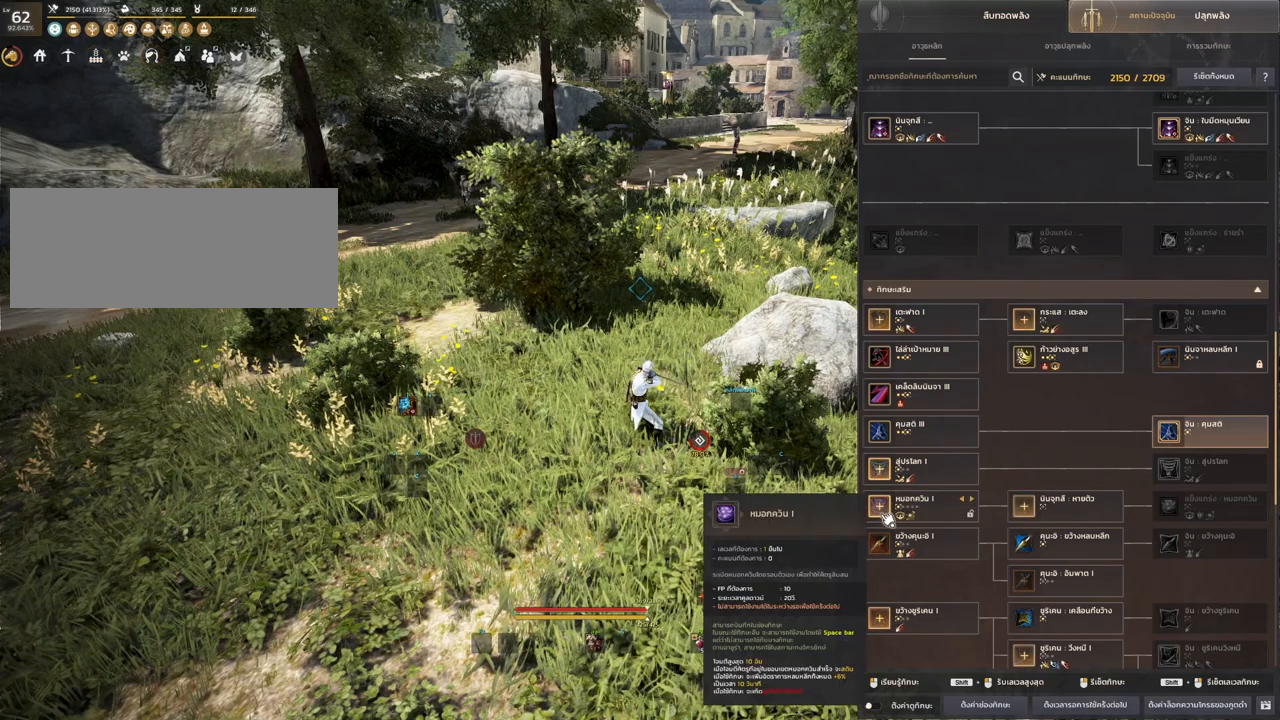
{"keys": [], "mouse": [], "events": [[150, "mouse_left", "down"], [233, "mouse_left", "up"], [483, "shift", "up"]]}
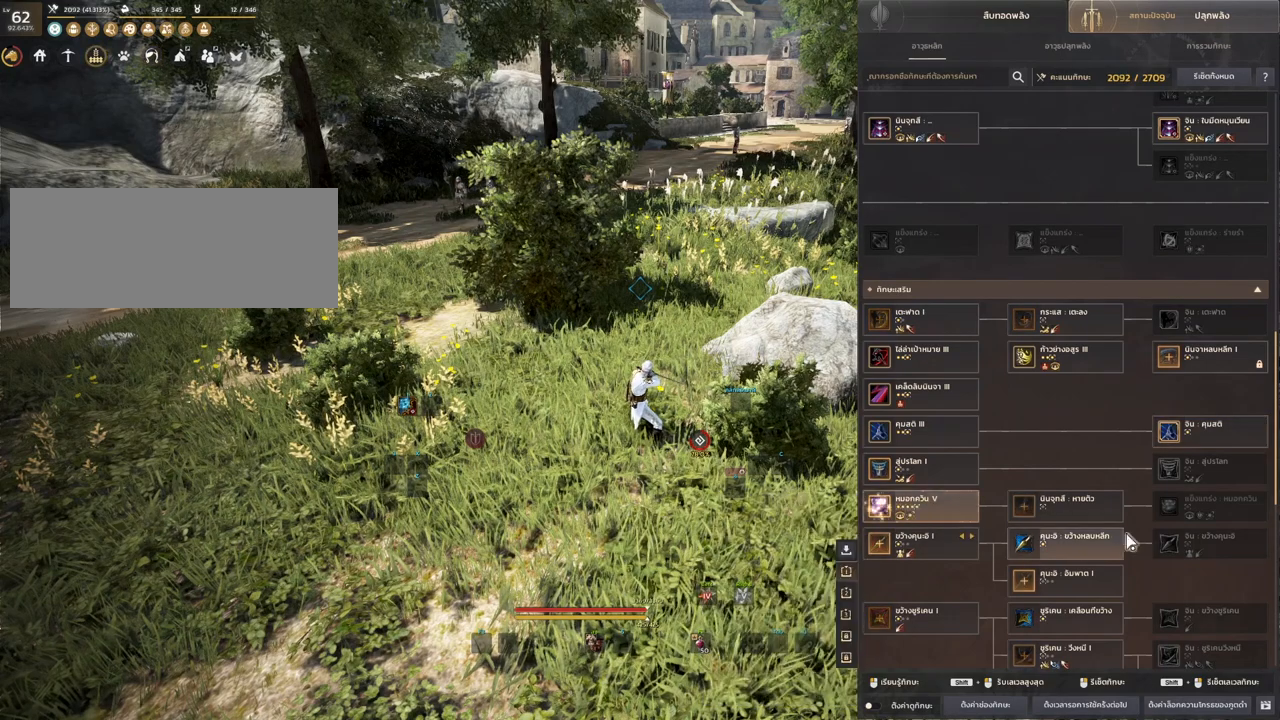
{"keys": [], "mouse": [], "events": []}
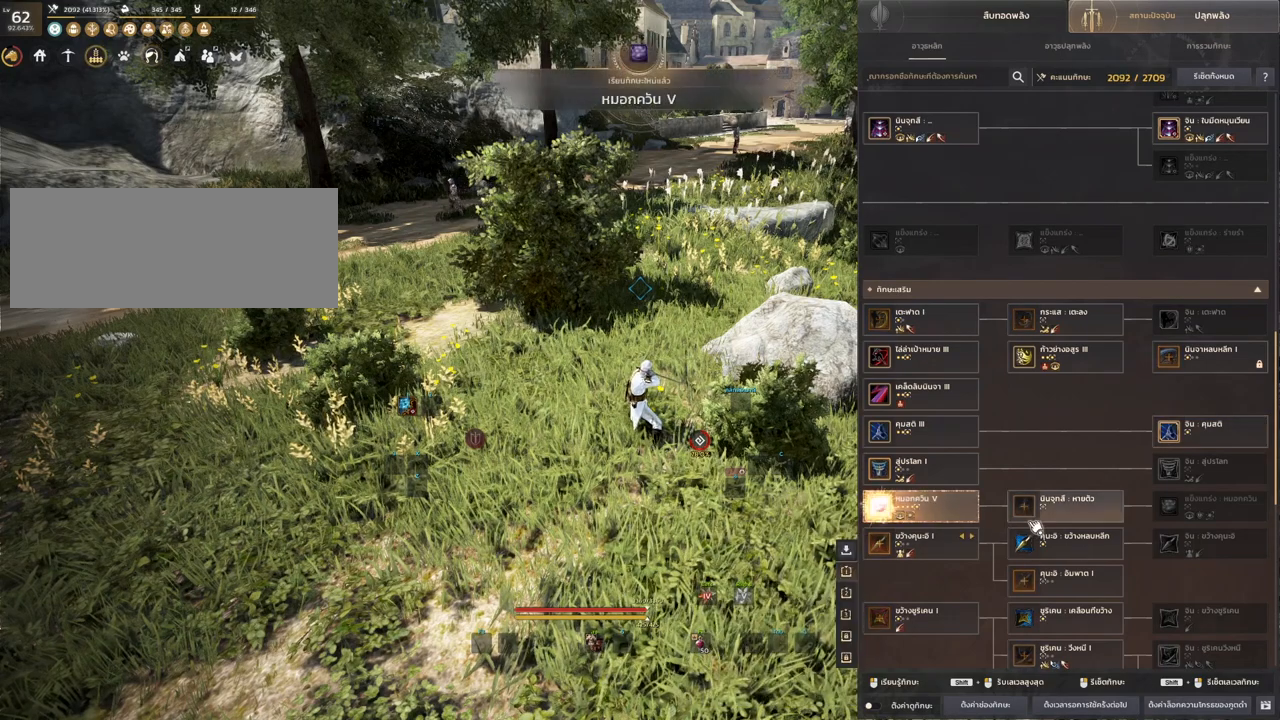
{"keys": [], "mouse": [], "events": [[250, "mouse_left", "down"], [317, "mouse_left", "up"]]}